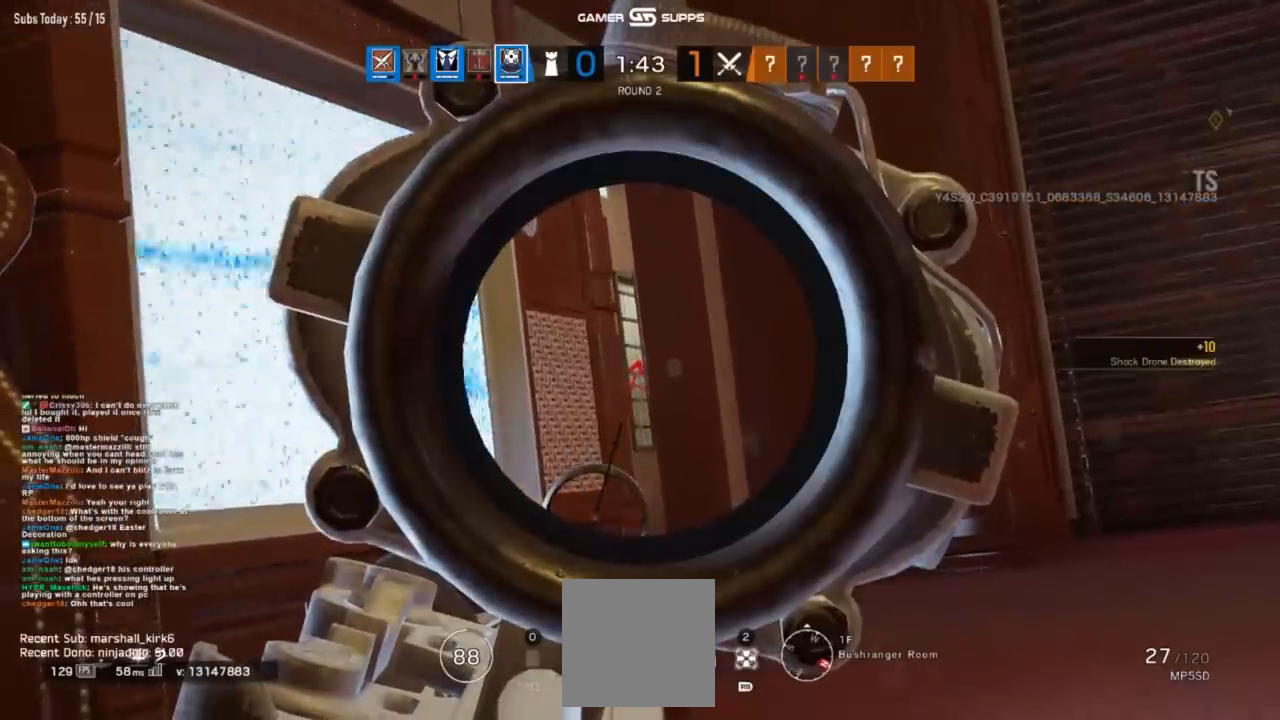
Gameplay with a controller (Xbox layout); each line is a JSON object with the inputs held at the frame after it. "button_events" lists button changes between this image and that frame as [ms after this image, input, new state], when the widget could be followed in between (sticks are given only as held states).
{"buttons": ["L2"], "left_stick": "center", "right_stick": "center", "button_events": []}
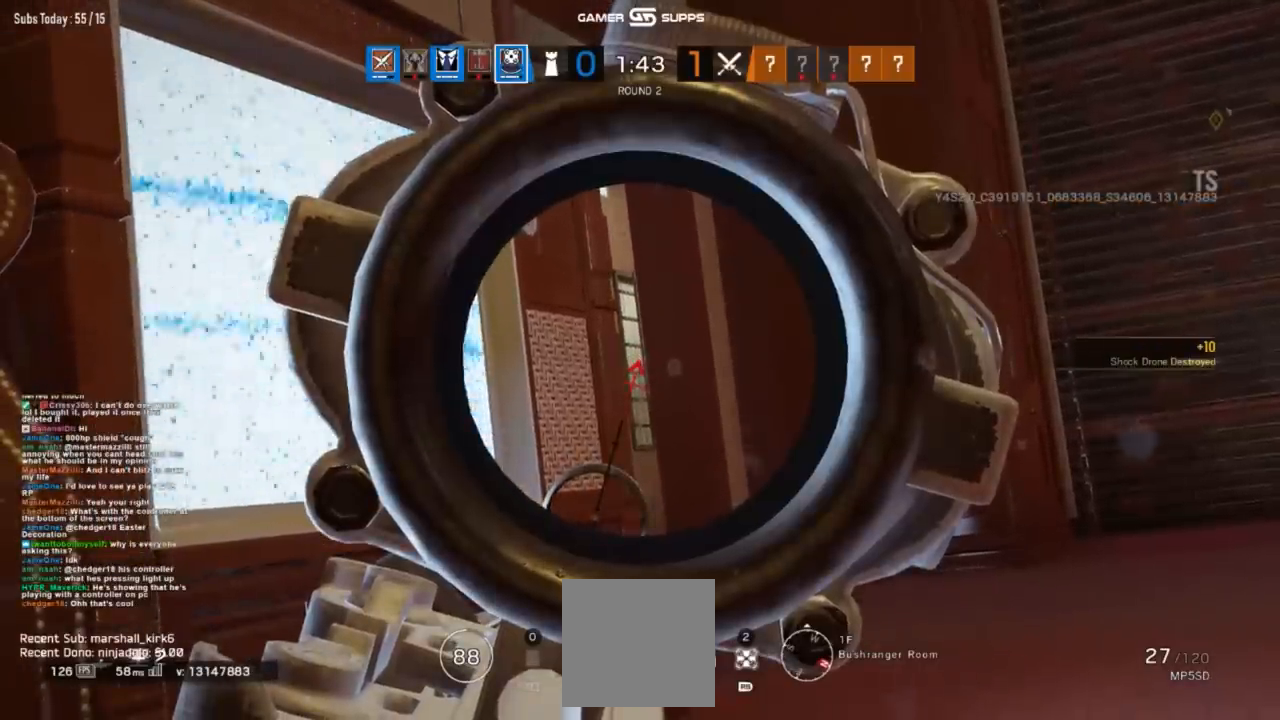
{"buttons": ["L2"], "left_stick": "center", "right_stick": "center", "button_events": []}
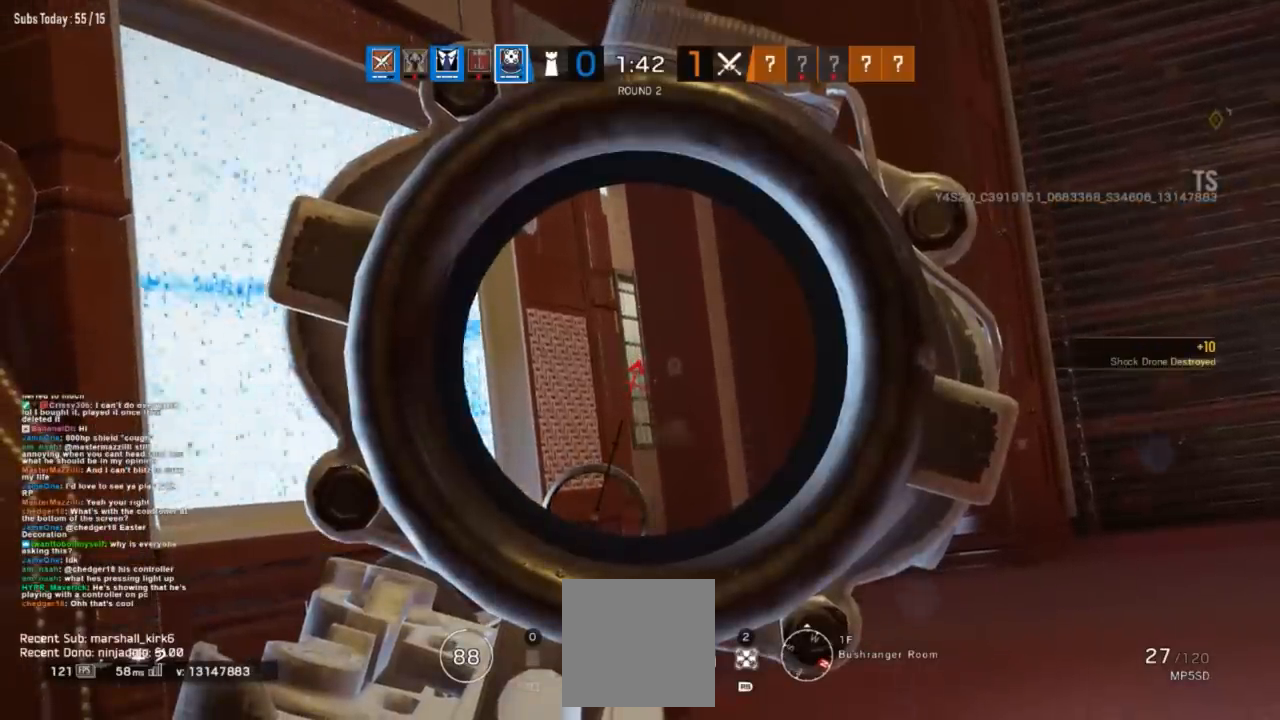
{"buttons": ["L2"], "left_stick": "center", "right_stick": "center", "button_events": []}
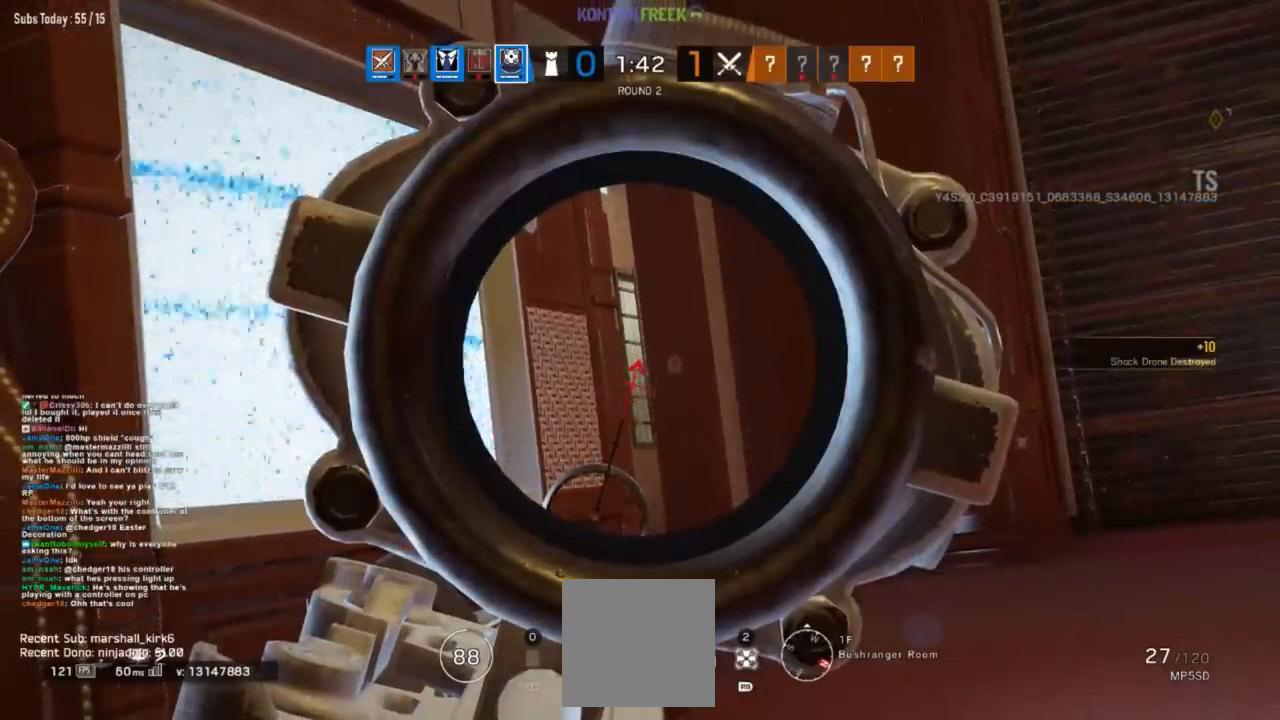
{"buttons": ["L2"], "left_stick": "center", "right_stick": "center", "button_events": []}
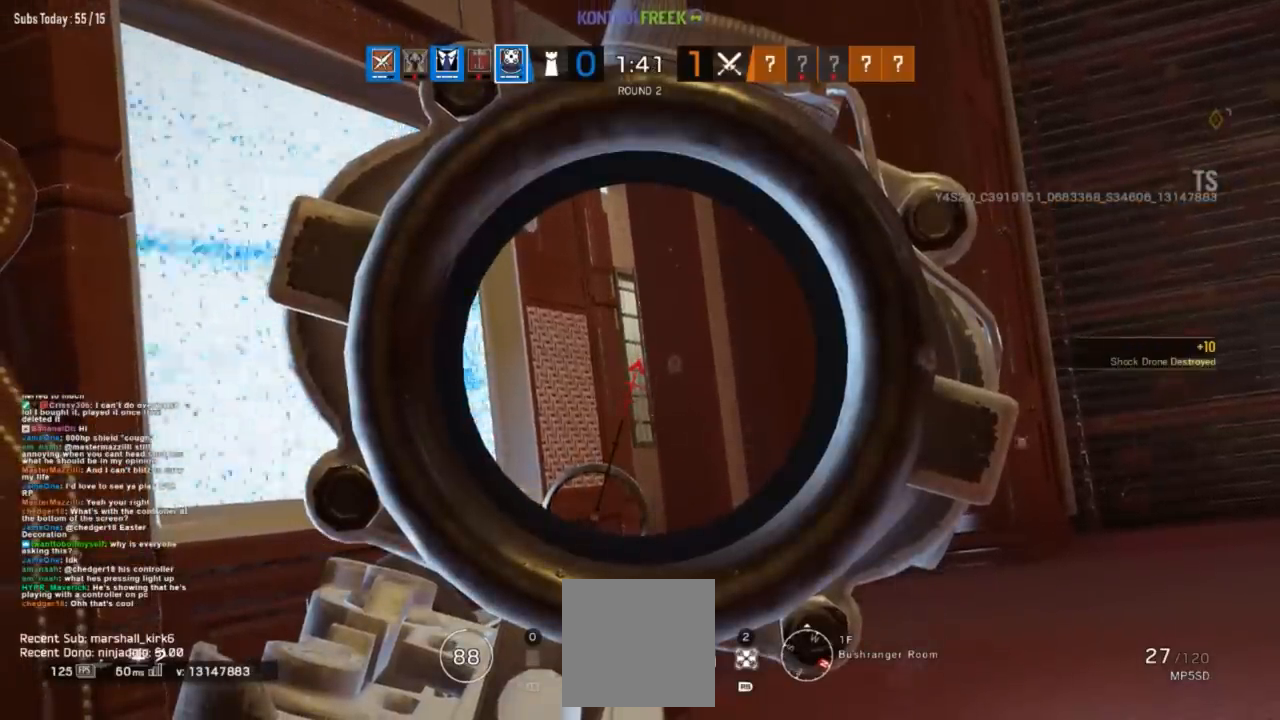
{"buttons": ["L2"], "left_stick": "center", "right_stick": "center", "button_events": []}
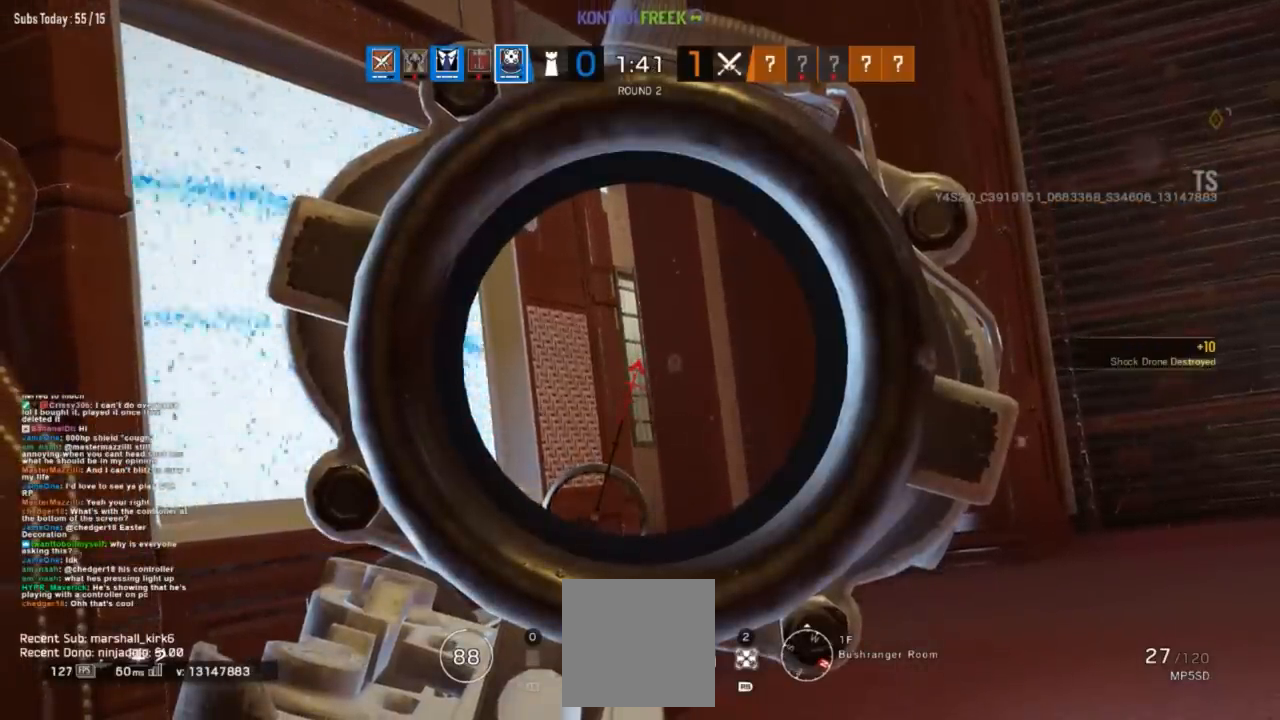
{"buttons": ["L2"], "left_stick": "center", "right_stick": "center", "button_events": []}
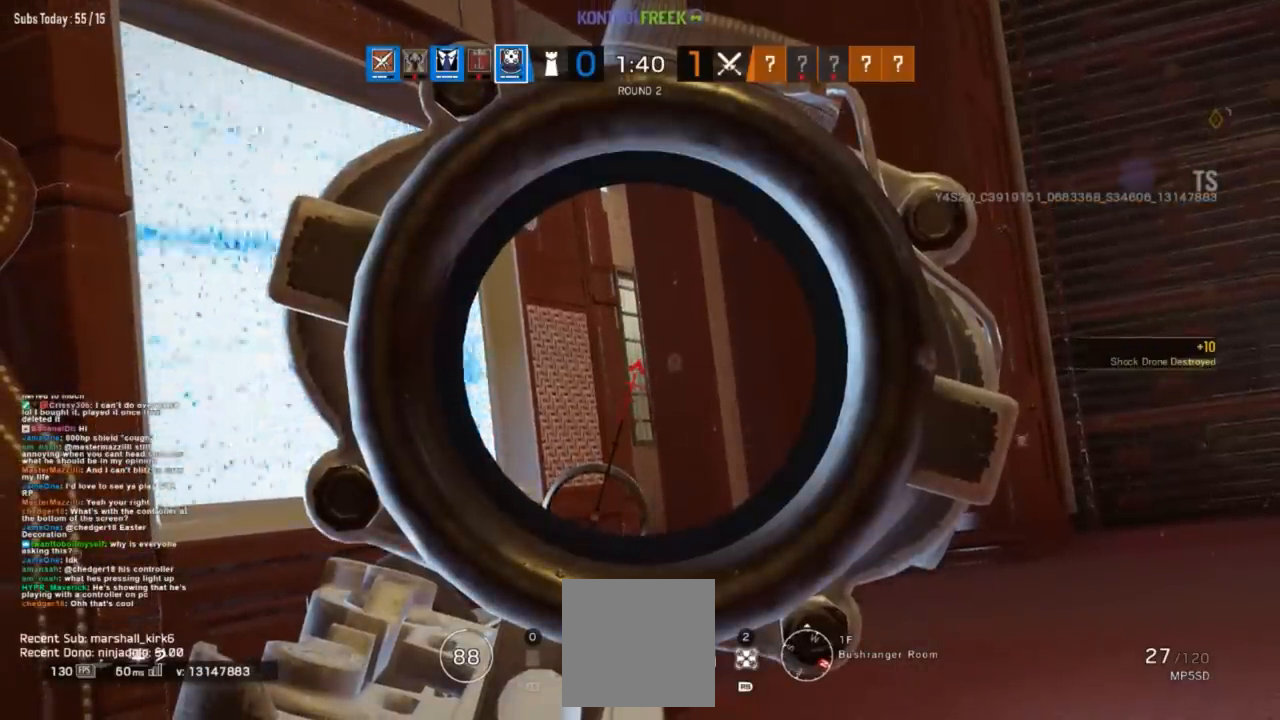
{"buttons": ["L2"], "left_stick": "center", "right_stick": "center", "button_events": []}
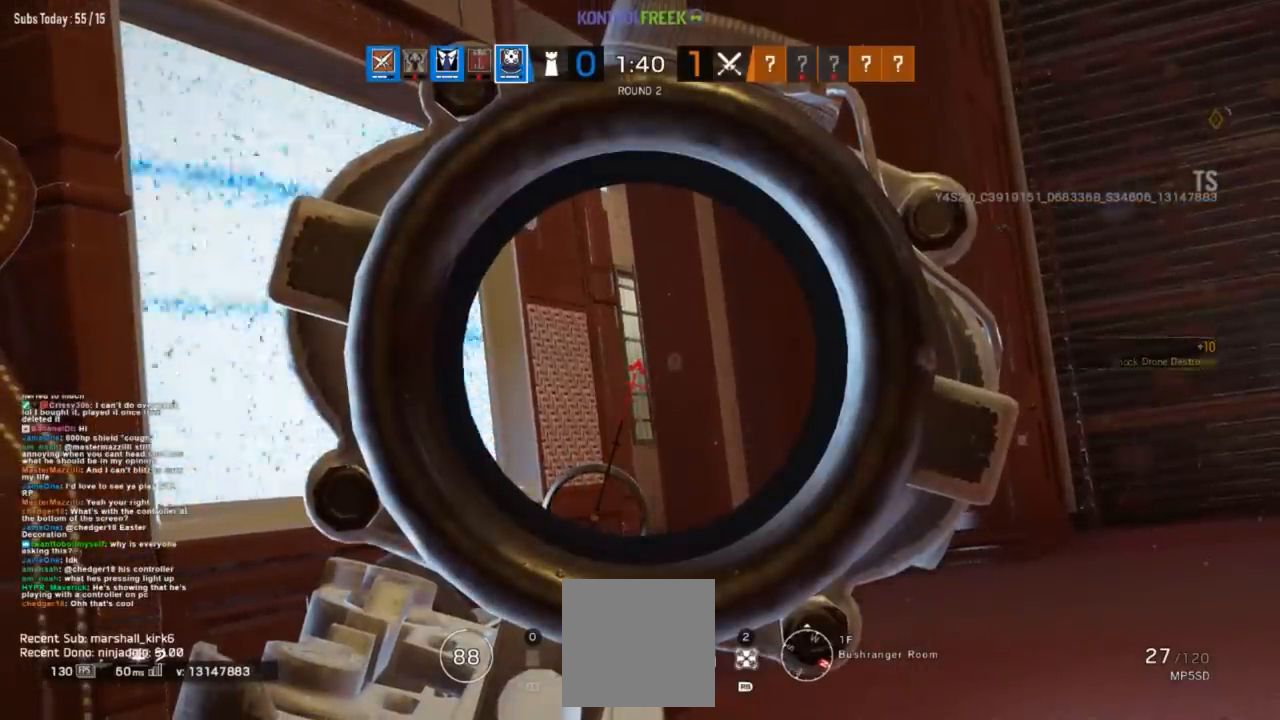
{"buttons": ["L2"], "left_stick": "center", "right_stick": "center", "button_events": []}
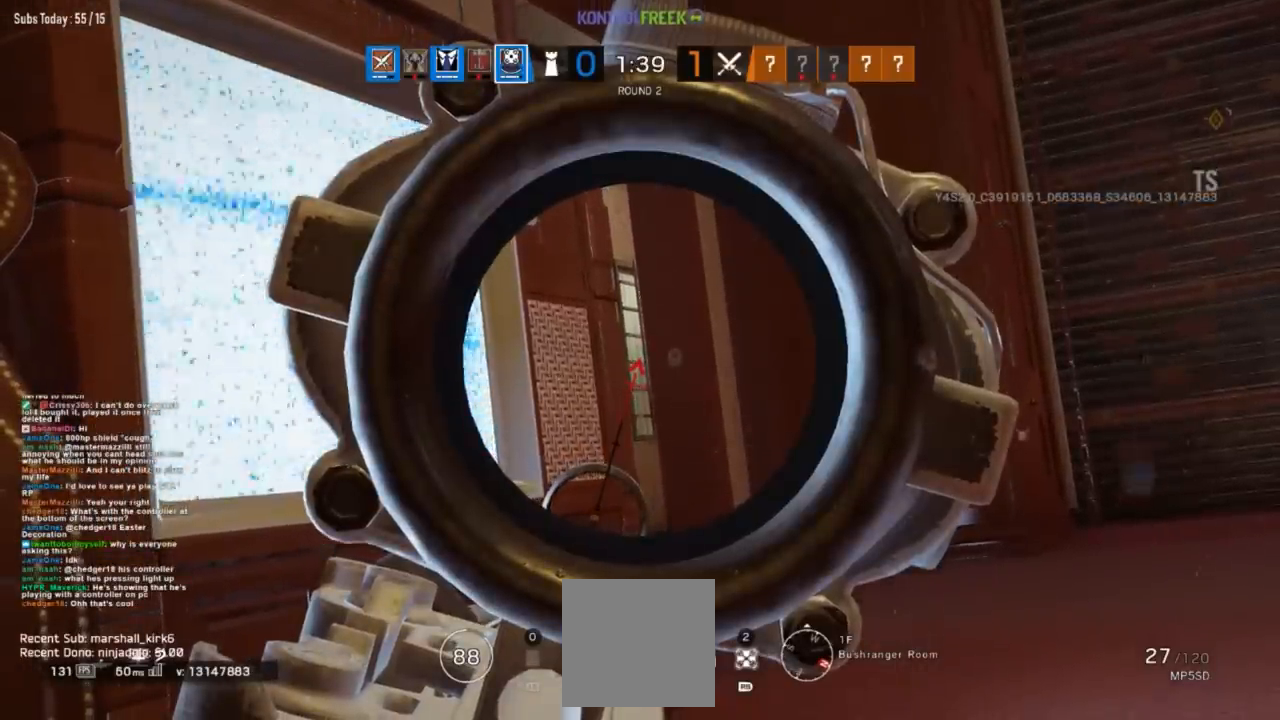
{"buttons": ["L2"], "left_stick": "center", "right_stick": "center", "button_events": []}
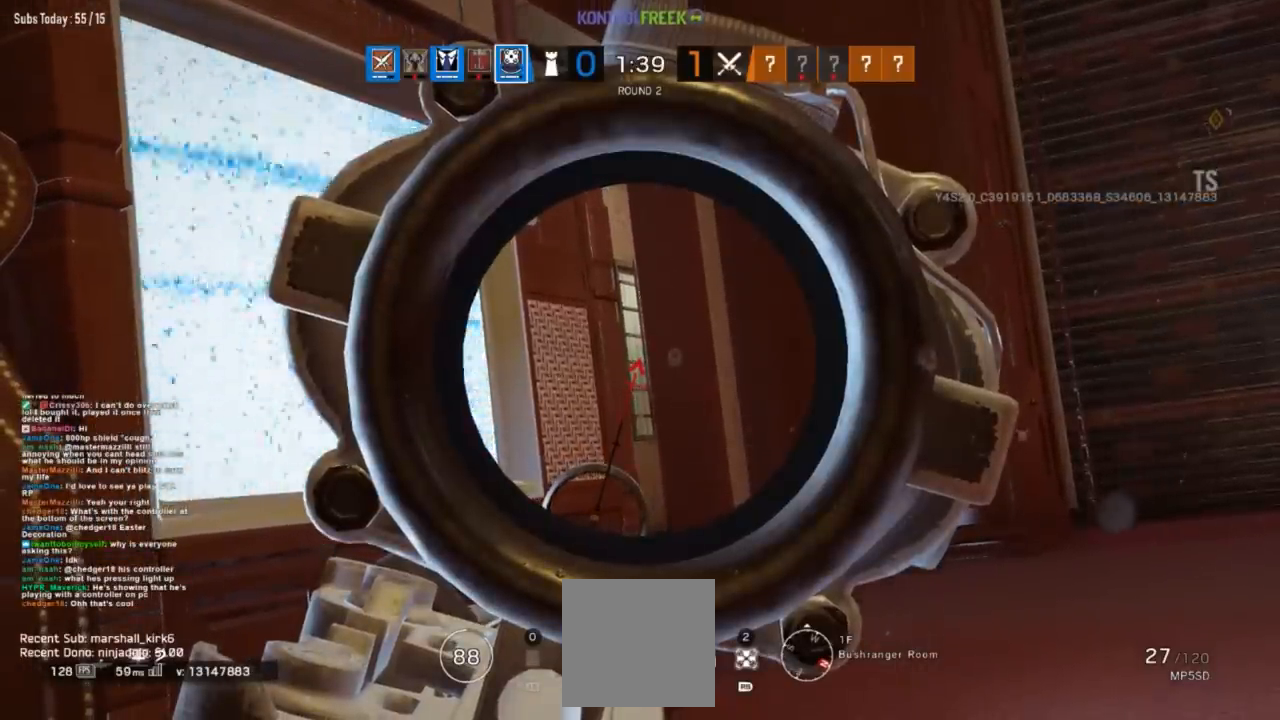
{"buttons": ["L2"], "left_stick": "center", "right_stick": "center", "button_events": []}
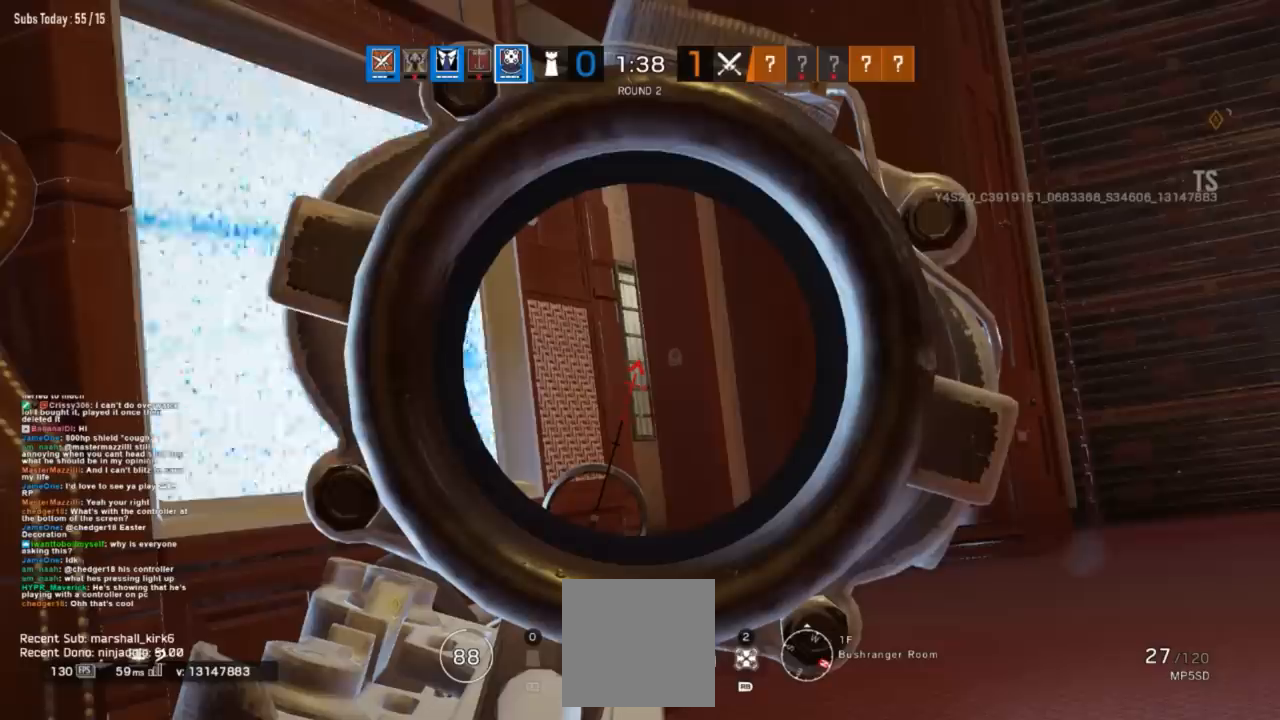
{"buttons": ["L2"], "left_stick": "center", "right_stick": "center", "button_events": []}